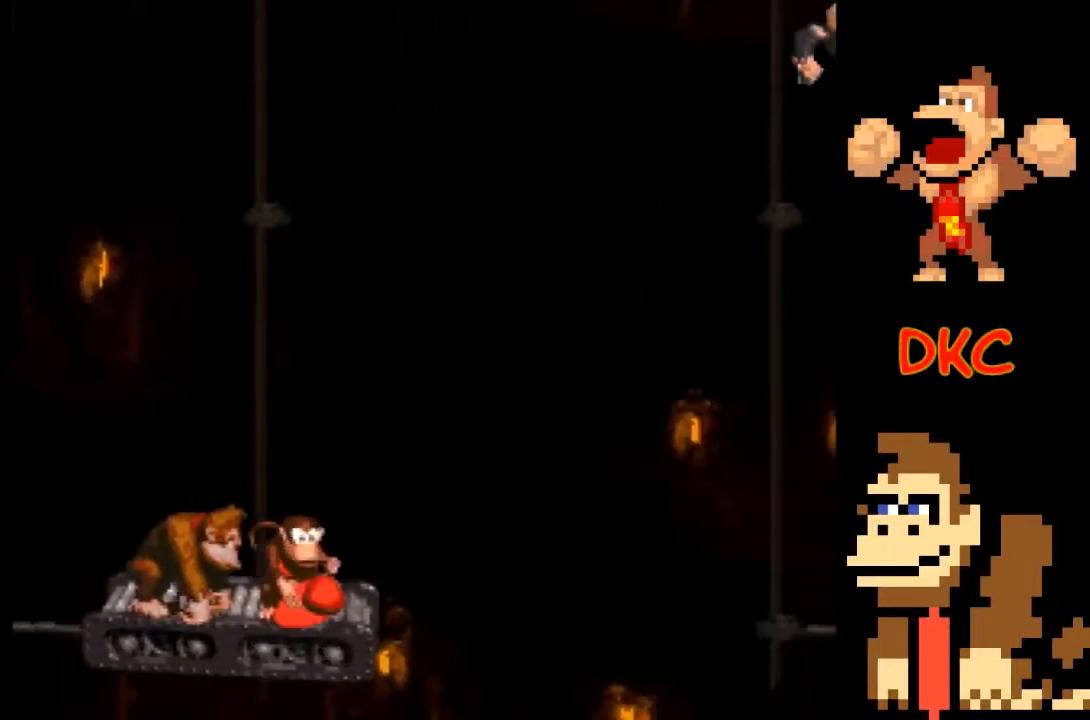
Gameplay with a controller (Xbox layout); each line is a JSON object with the inputs held at the frame after it. "events" lists button and stick changes between this image and that frame as [ms after this image, input, new state], when the widget could be followed in between. Not read: L3 R3.
{"buttons": ["X"], "left_stick": "center", "right_stick": "center", "events": []}
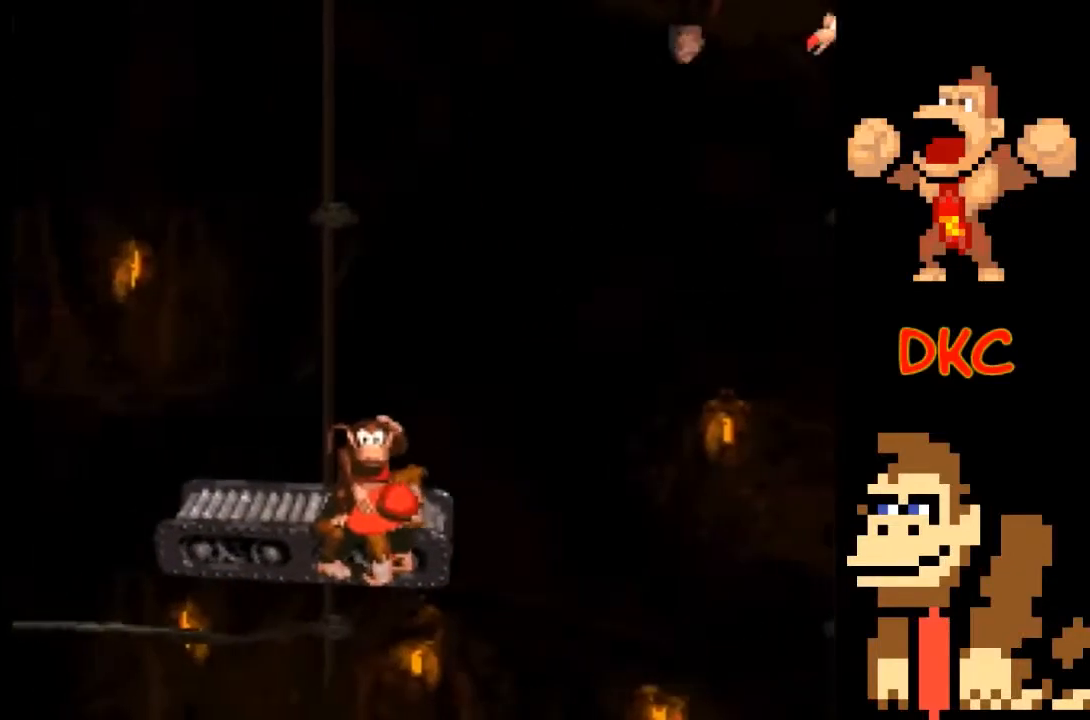
{"buttons": ["X"], "left_stick": "center", "right_stick": "center", "events": []}
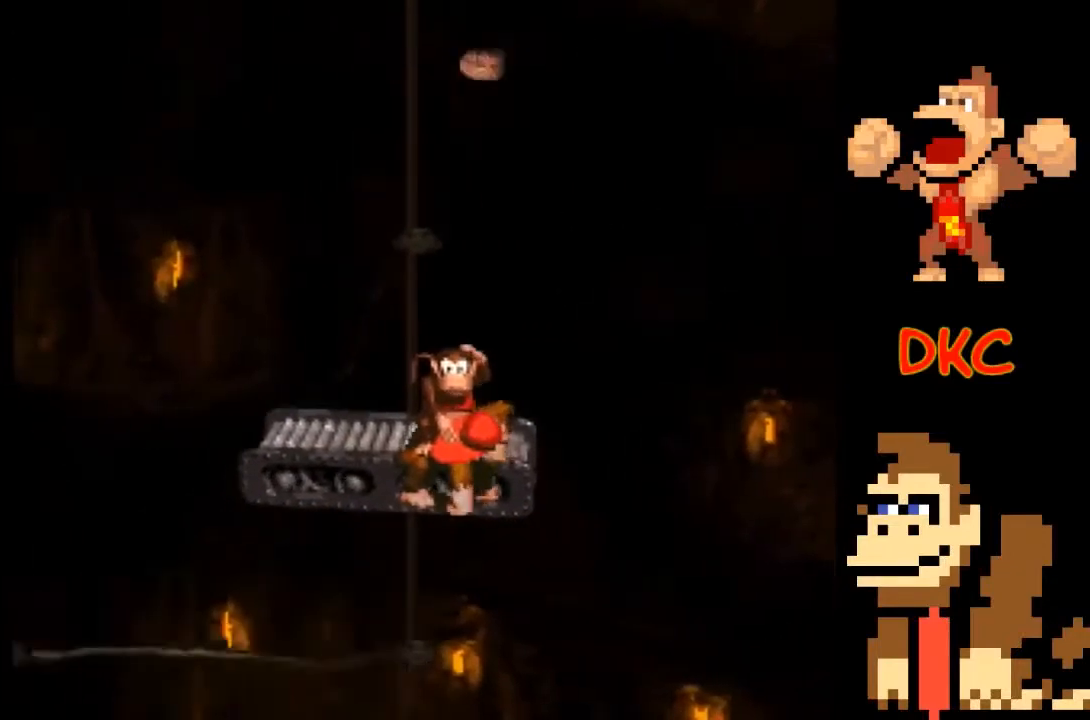
{"buttons": ["X"], "left_stick": "center", "right_stick": "center", "events": []}
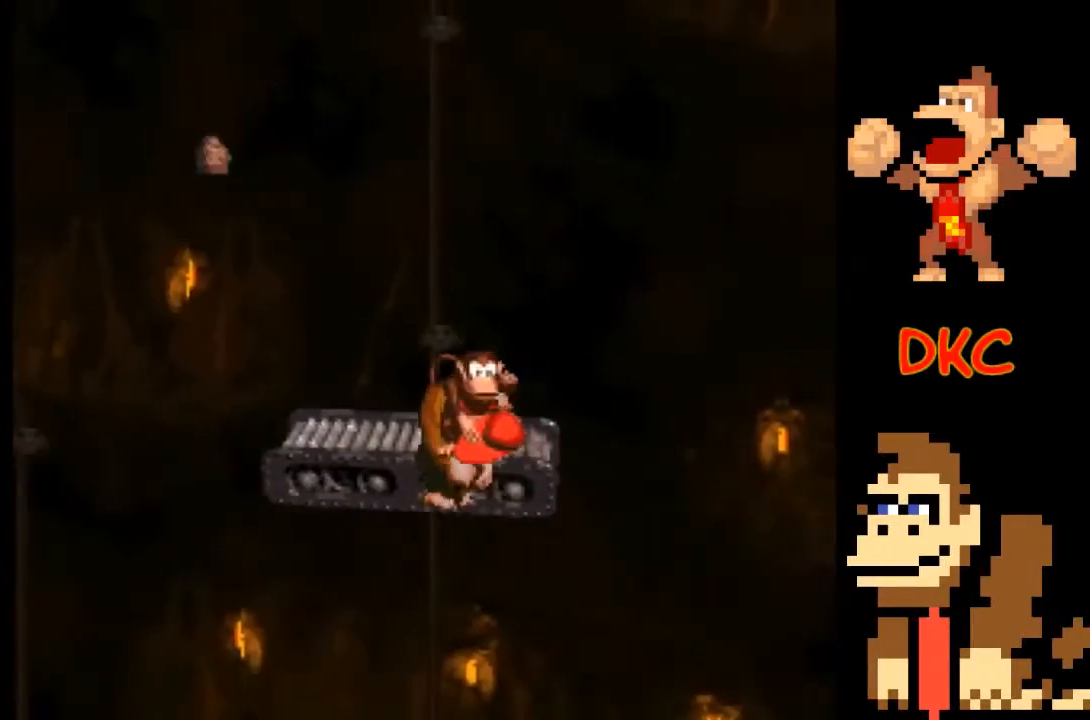
{"buttons": ["X"], "left_stick": "left", "right_stick": "center", "events": [[167, "left_stick", "left"], [267, "left_stick", "center"], [500, "left_stick", "left"]]}
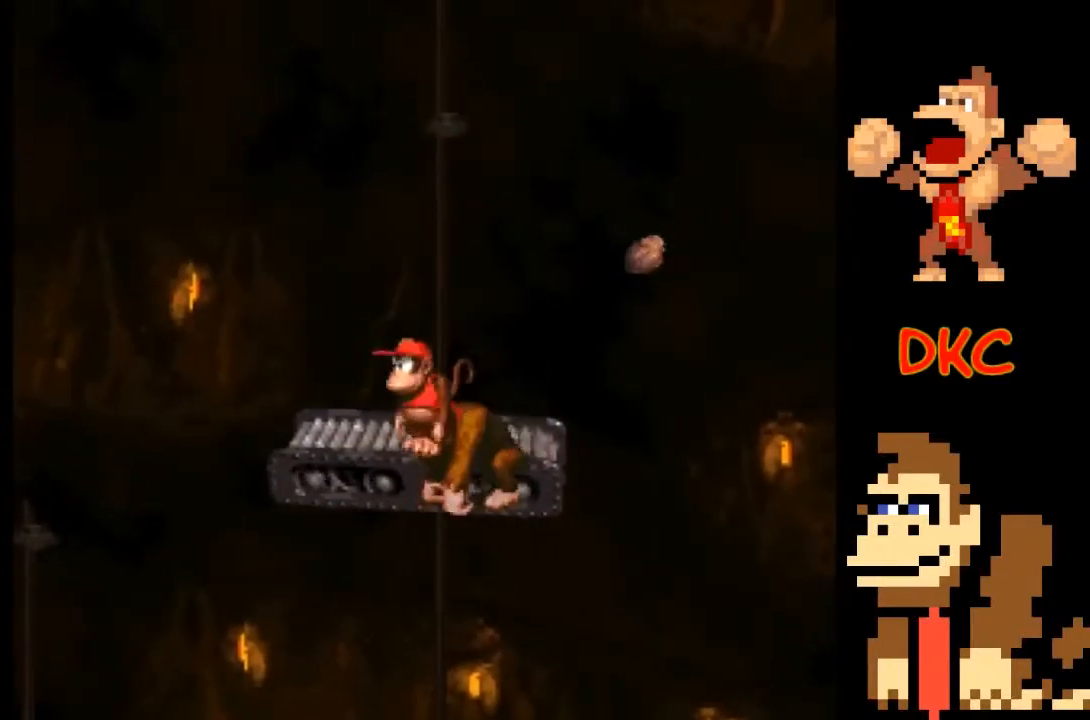
{"buttons": ["A", "X"], "left_stick": "right", "right_stick": "center", "events": [[100, "A", "down"], [300, "left_stick", "right"]]}
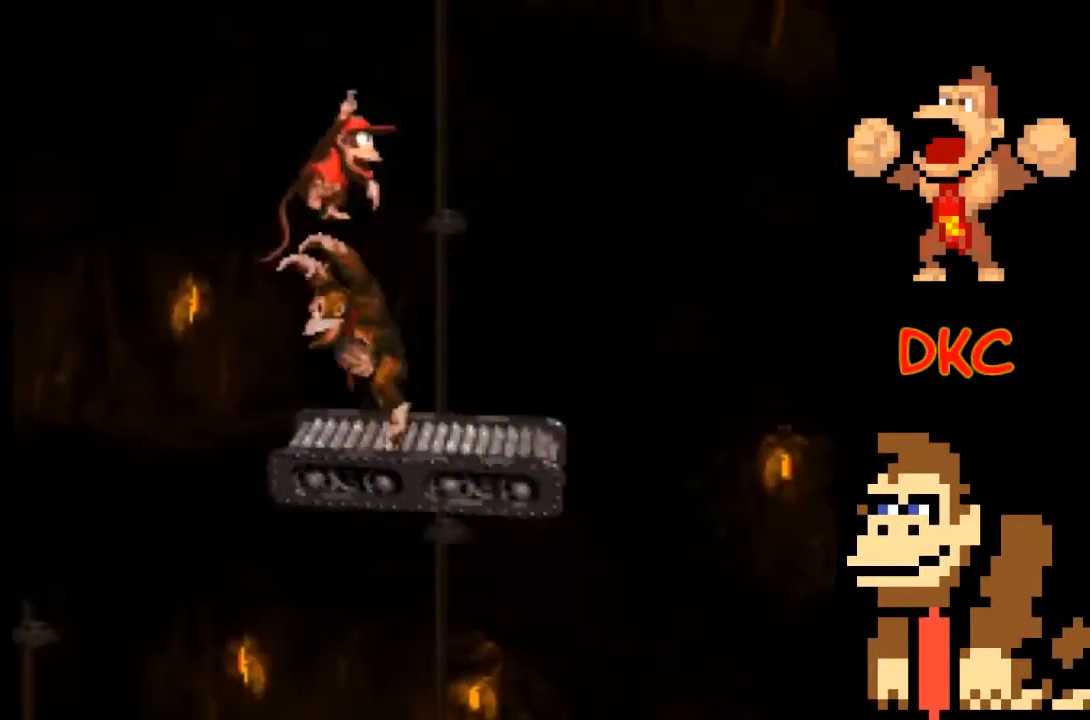
{"buttons": ["X"], "left_stick": "center", "right_stick": "center", "events": [[67, "A", "up"], [167, "left_stick", "left"], [300, "left_stick", "center"]]}
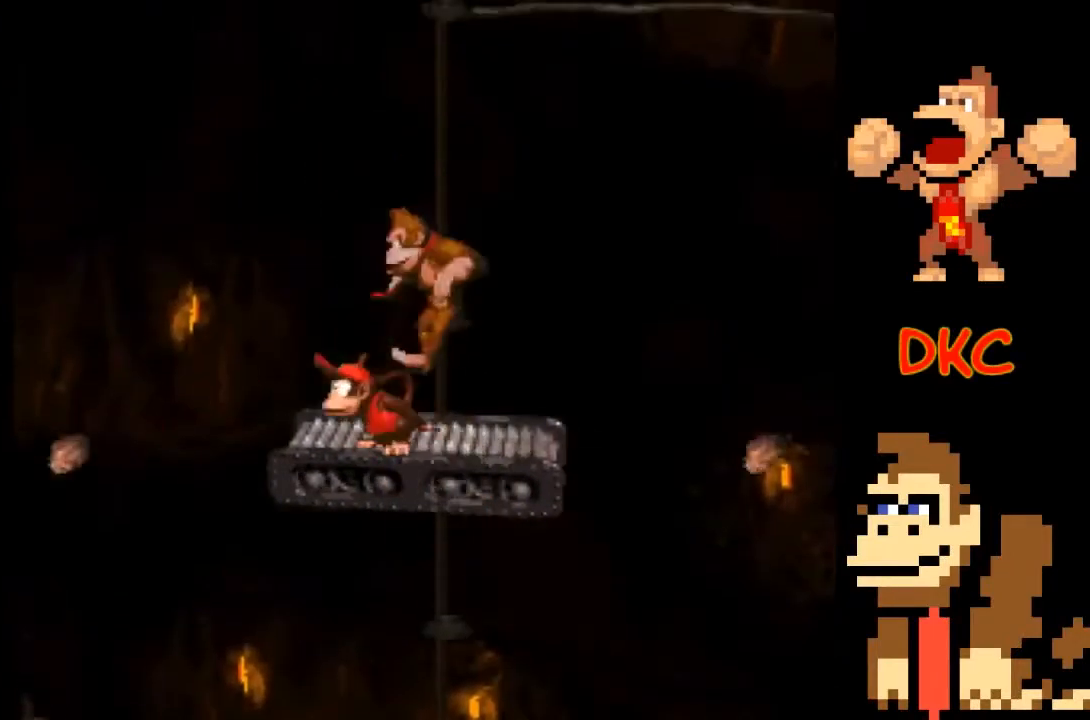
{"buttons": ["A", "X"], "left_stick": "center", "right_stick": "center", "events": [[133, "A", "down"]]}
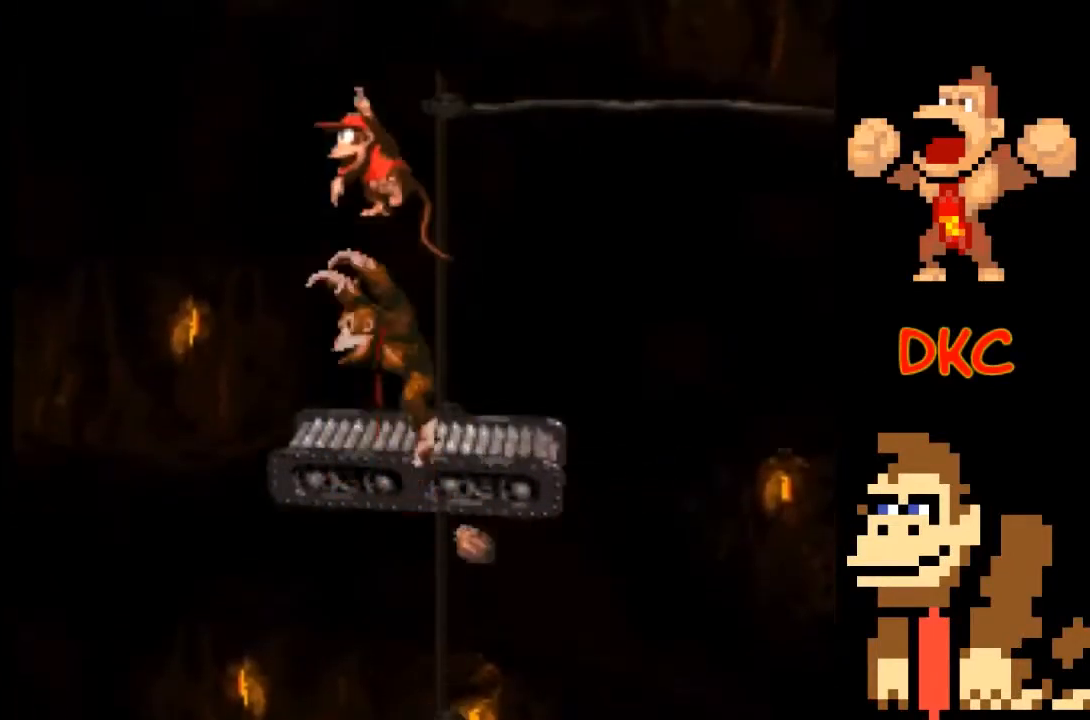
{"buttons": ["X"], "left_stick": "center", "right_stick": "center", "events": [[233, "left_stick", "right"], [300, "A", "up"], [333, "left_stick", "center"]]}
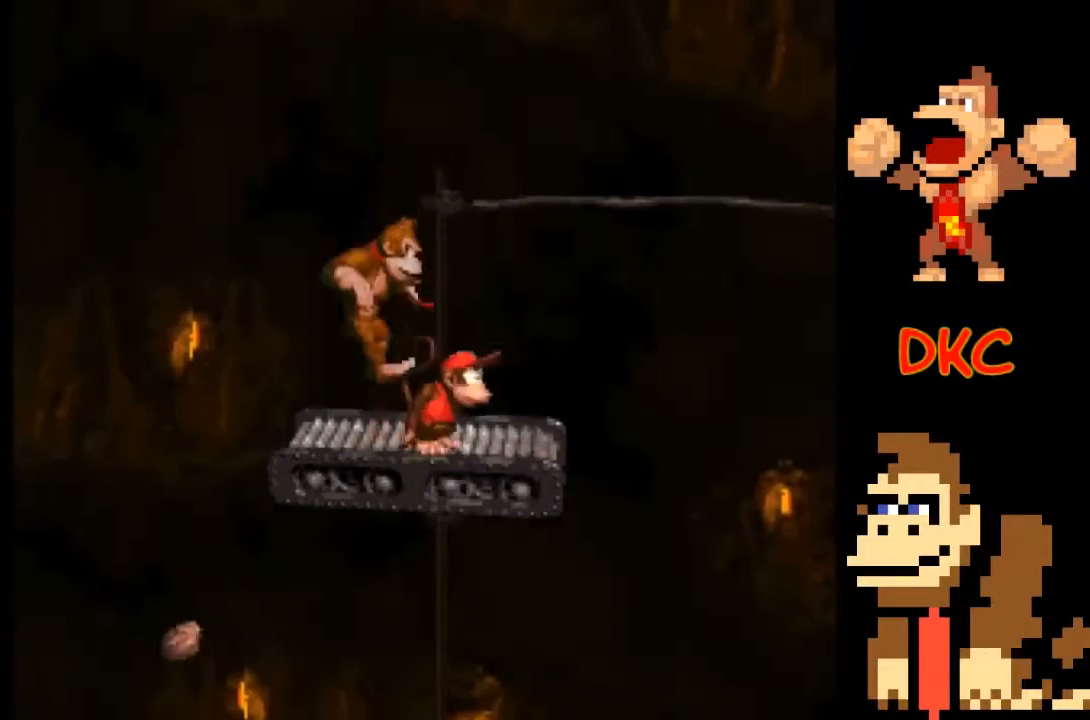
{"buttons": ["X"], "left_stick": "center", "right_stick": "center", "events": []}
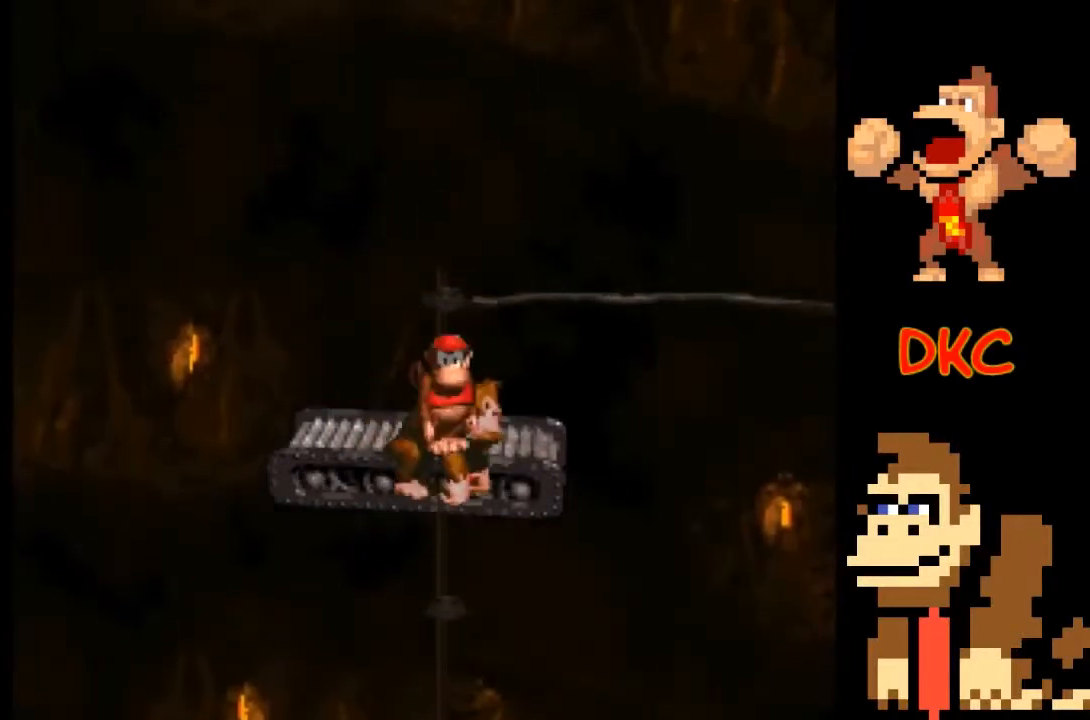
{"buttons": ["X"], "left_stick": "center", "right_stick": "center", "events": []}
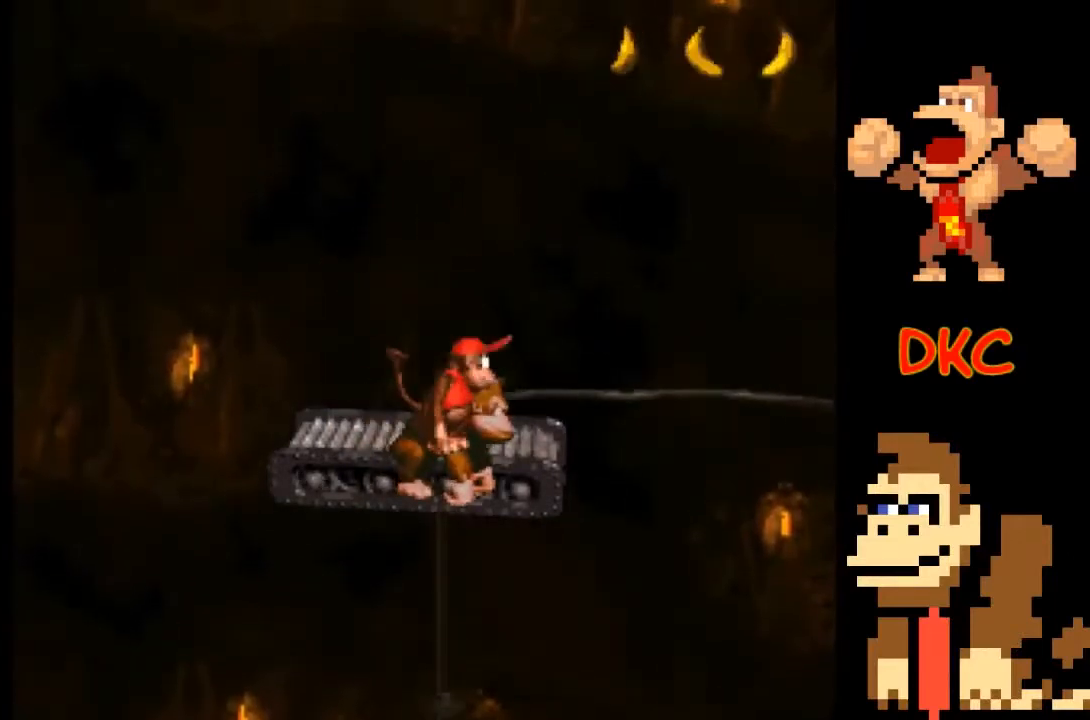
{"buttons": ["X"], "left_stick": "center", "right_stick": "center", "events": []}
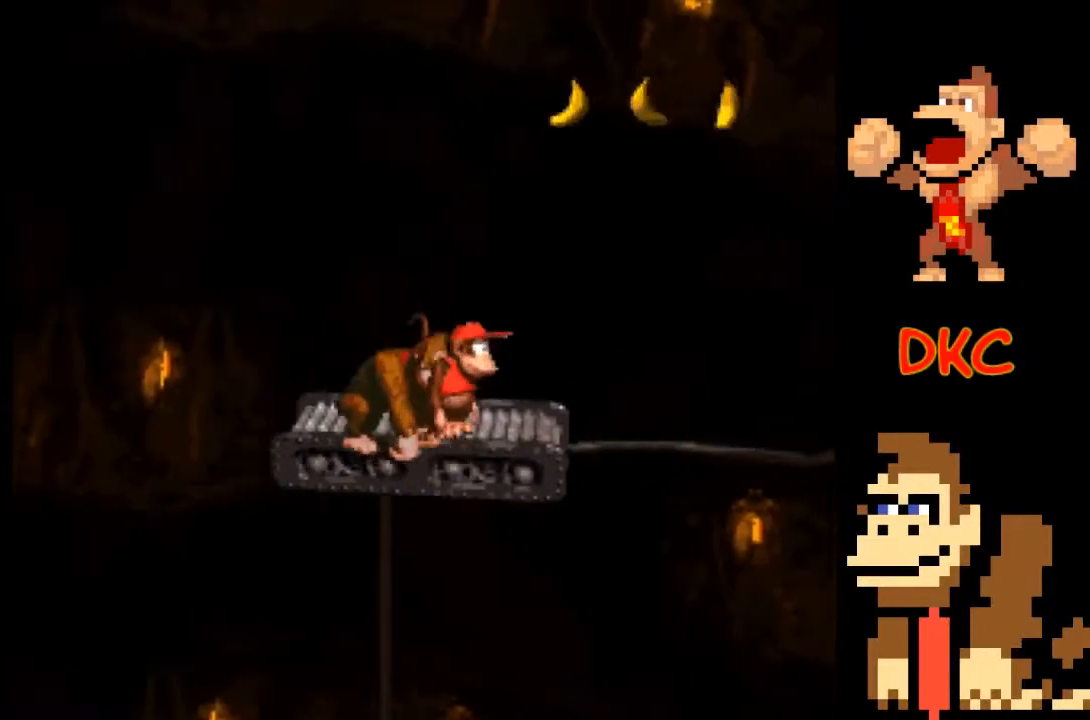
{"buttons": ["A", "X"], "left_stick": "right", "right_stick": "center", "events": [[233, "A", "down"], [267, "left_stick", "right"]]}
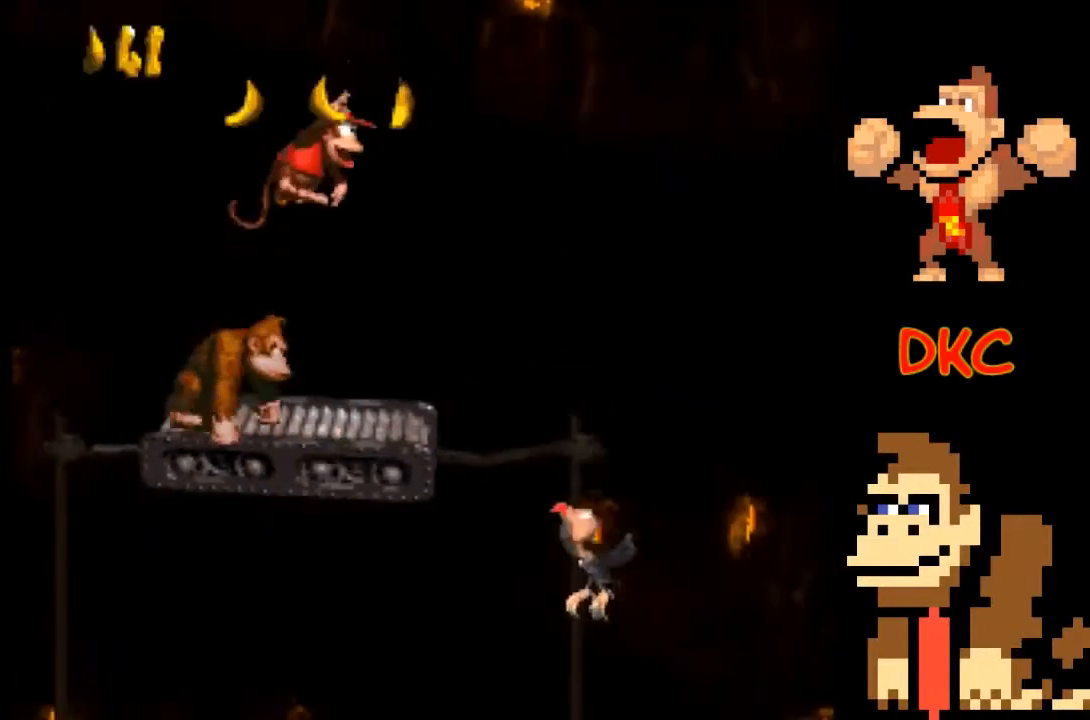
{"buttons": ["X"], "left_stick": "left", "right_stick": "center", "events": [[333, "A", "up"], [400, "left_stick", "left"]]}
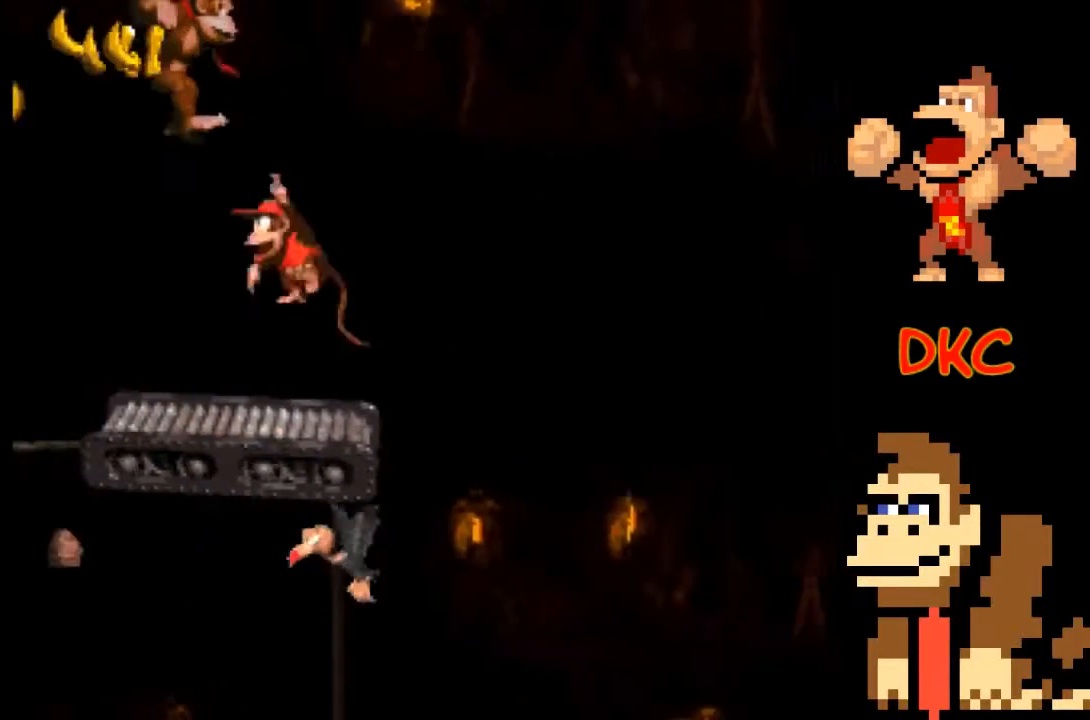
{"buttons": ["A", "X"], "left_stick": "center", "right_stick": "center", "events": [[33, "left_stick", "center"], [367, "A", "down"]]}
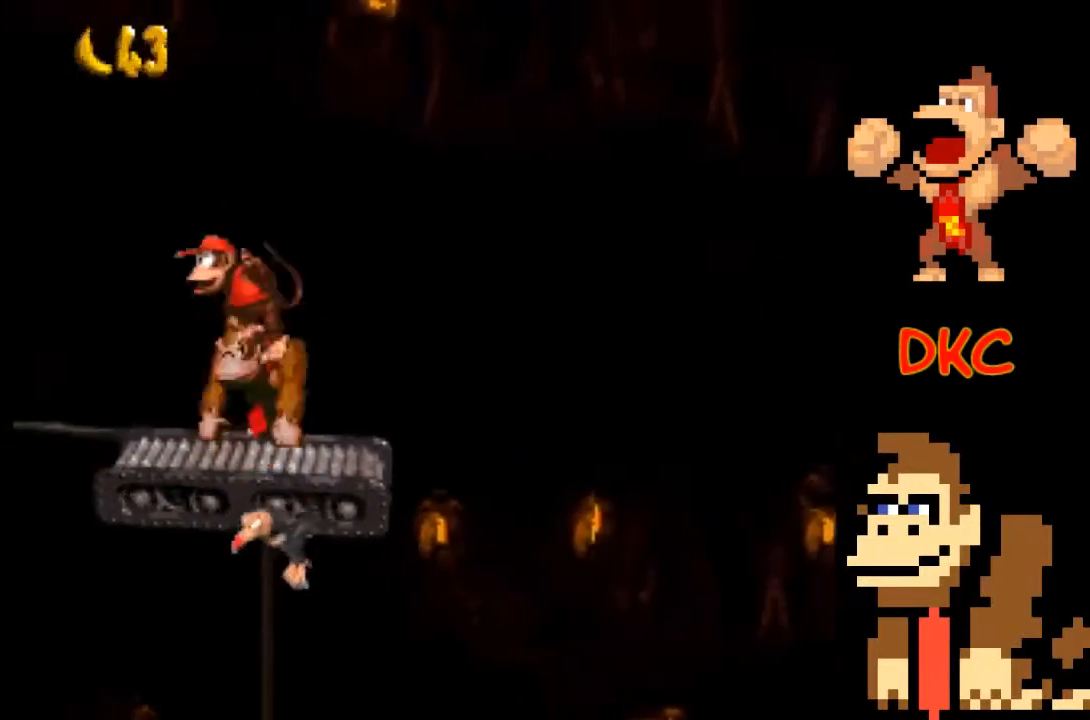
{"buttons": ["X"], "left_stick": "center", "right_stick": "center", "events": [[333, "left_stick", "right"], [467, "A", "up"], [500, "left_stick", "center"]]}
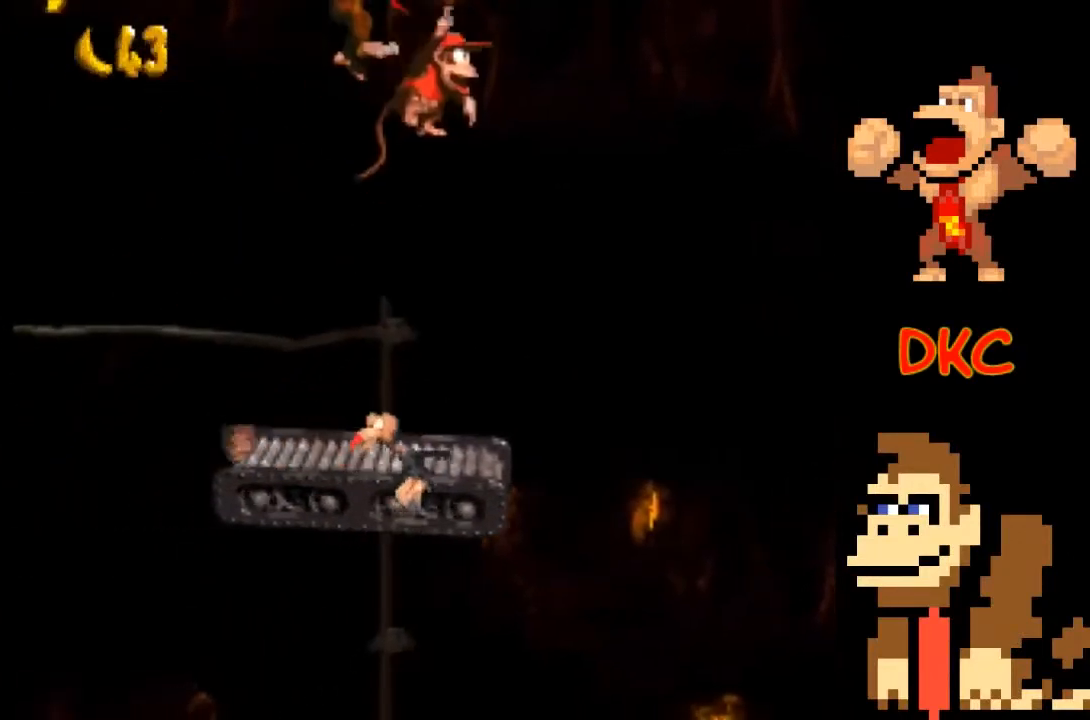
{"buttons": ["A", "X"], "left_stick": "center", "right_stick": "center", "events": [[67, "left_stick", "left"], [200, "left_stick", "center"], [233, "A", "down"]]}
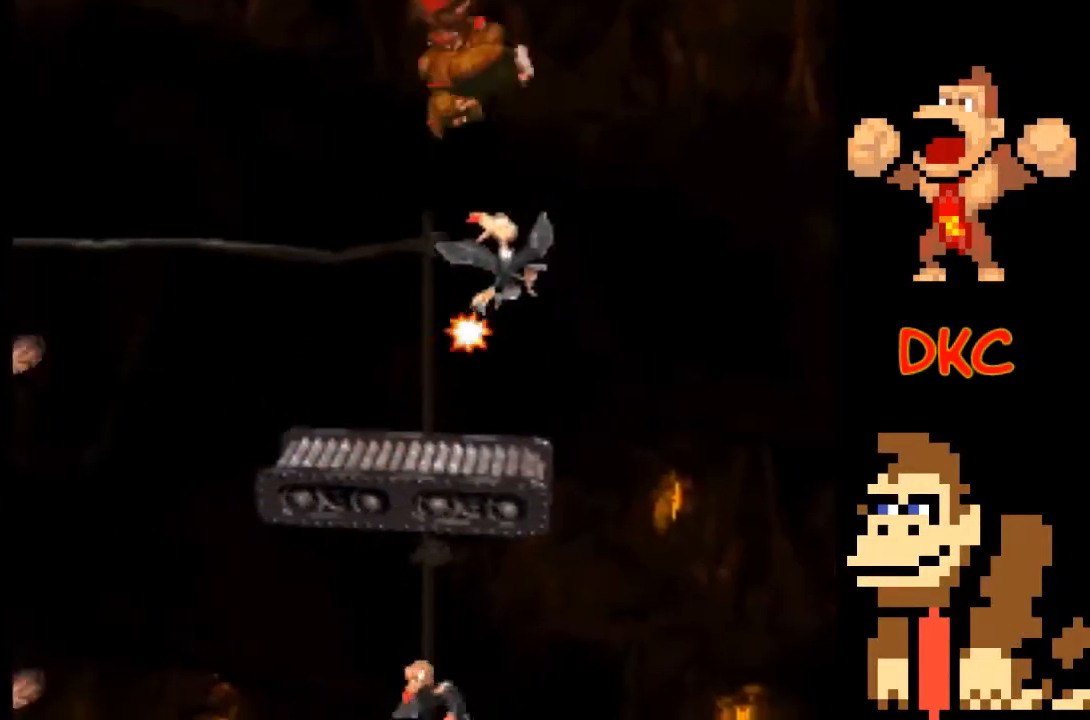
{"buttons": ["X"], "left_stick": "center", "right_stick": "center", "events": [[100, "A", "up"]]}
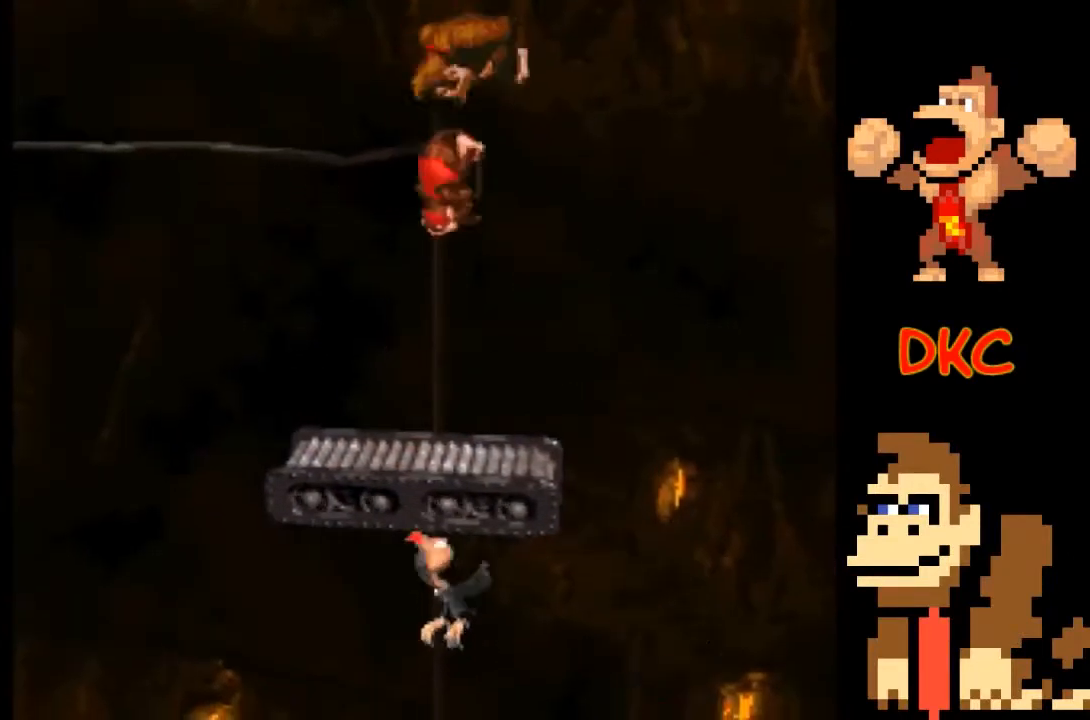
{"buttons": ["A", "X"], "left_stick": "right", "right_stick": "center", "events": [[33, "left_stick", "up-left"], [200, "A", "down"], [233, "left_stick", "center"], [300, "left_stick", "right"]]}
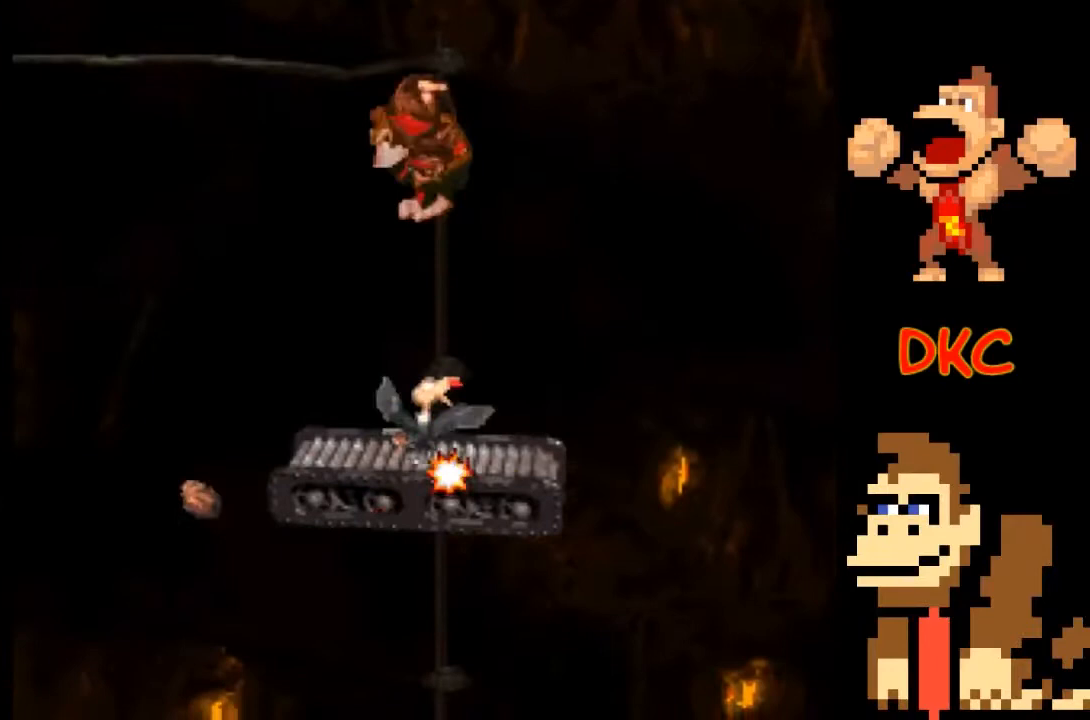
{"buttons": ["X"], "left_stick": "center", "right_stick": "center", "events": [[67, "left_stick", "center"], [300, "left_stick", "left"], [367, "A", "up"], [433, "left_stick", "center"]]}
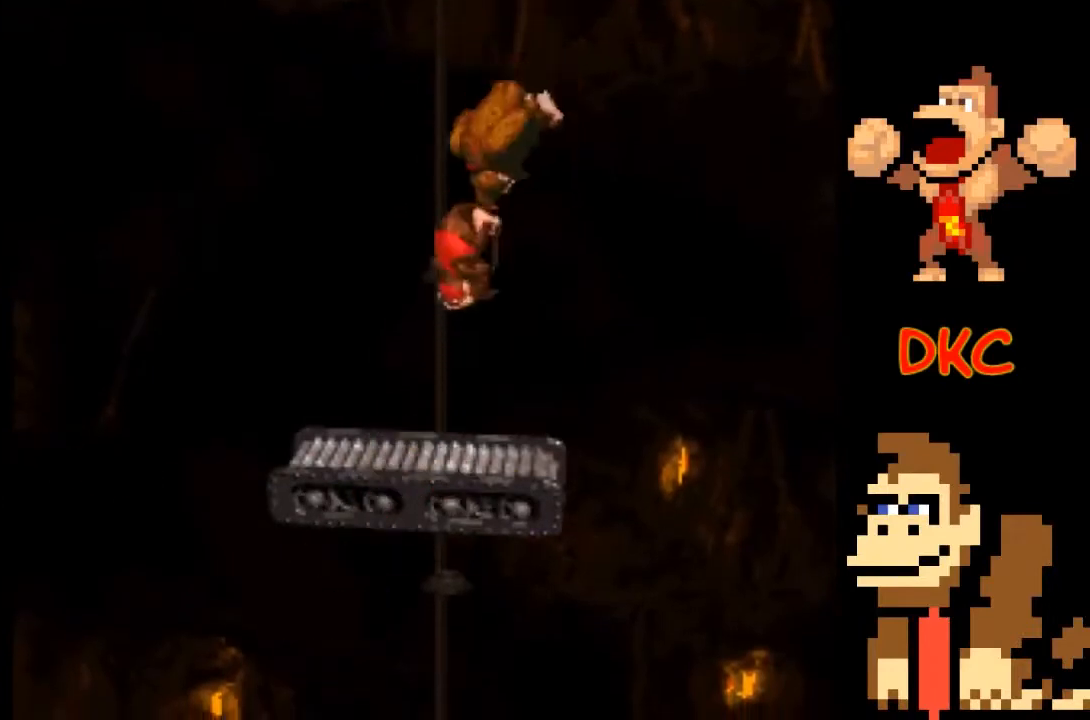
{"buttons": ["X"], "left_stick": "center", "right_stick": "center", "events": [[200, "left_stick", "up"], [333, "left_stick", "center"]]}
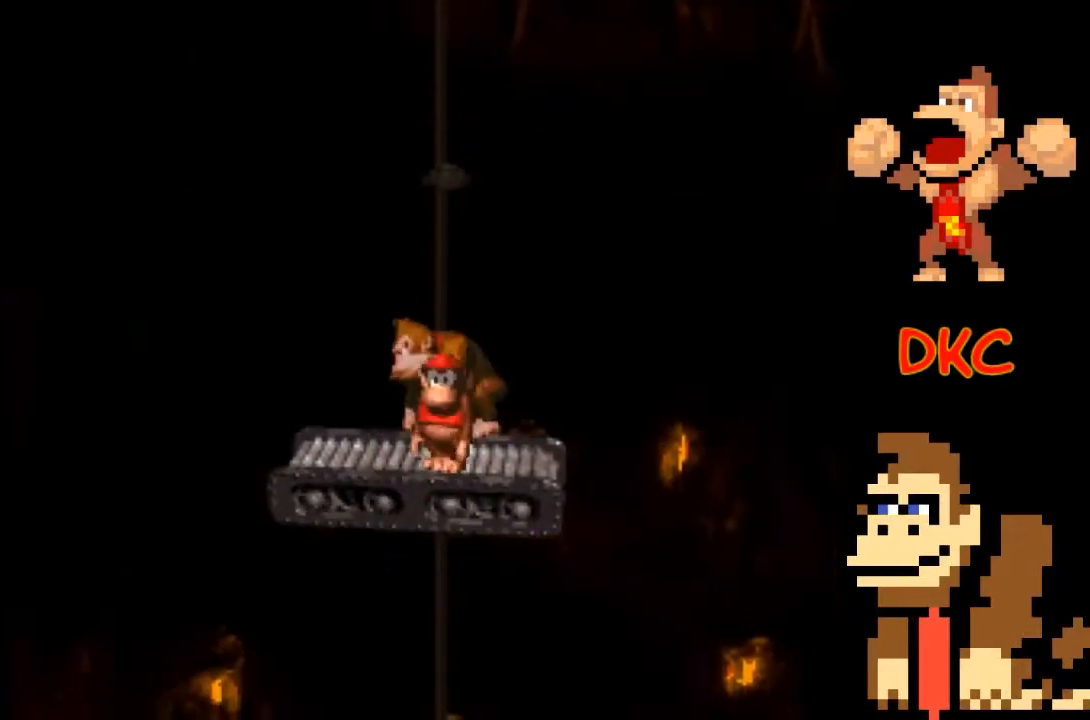
{"buttons": ["X"], "left_stick": "center", "right_stick": "center", "events": []}
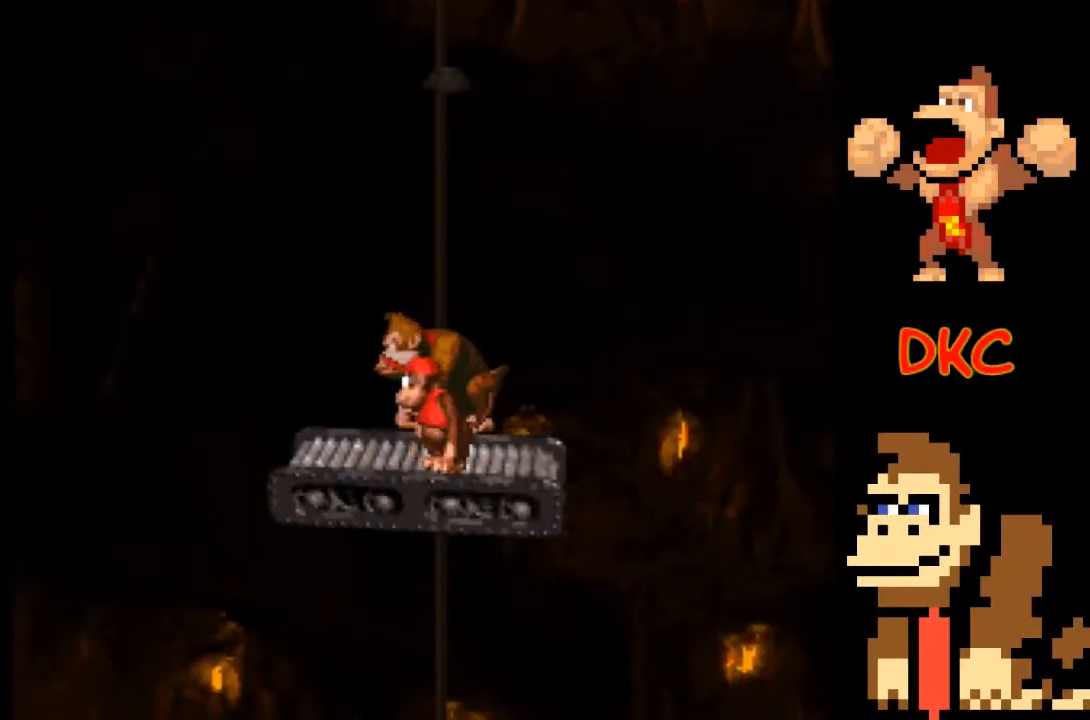
{"buttons": ["X"], "left_stick": "center", "right_stick": "center", "events": []}
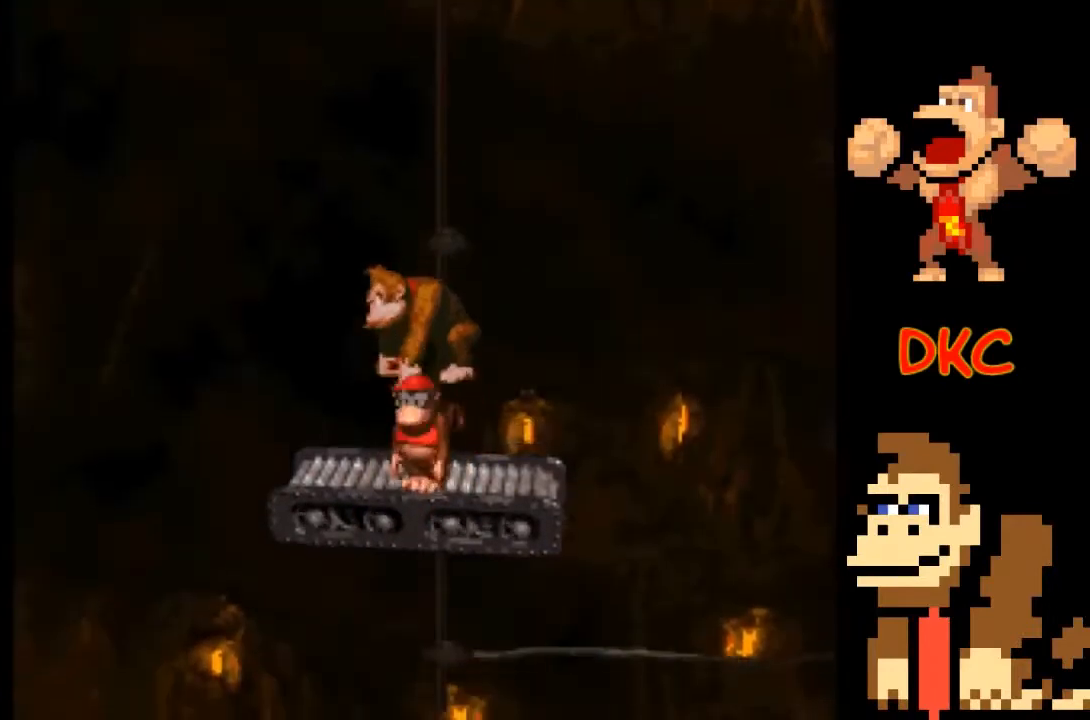
{"buttons": ["X"], "left_stick": "center", "right_stick": "center", "events": []}
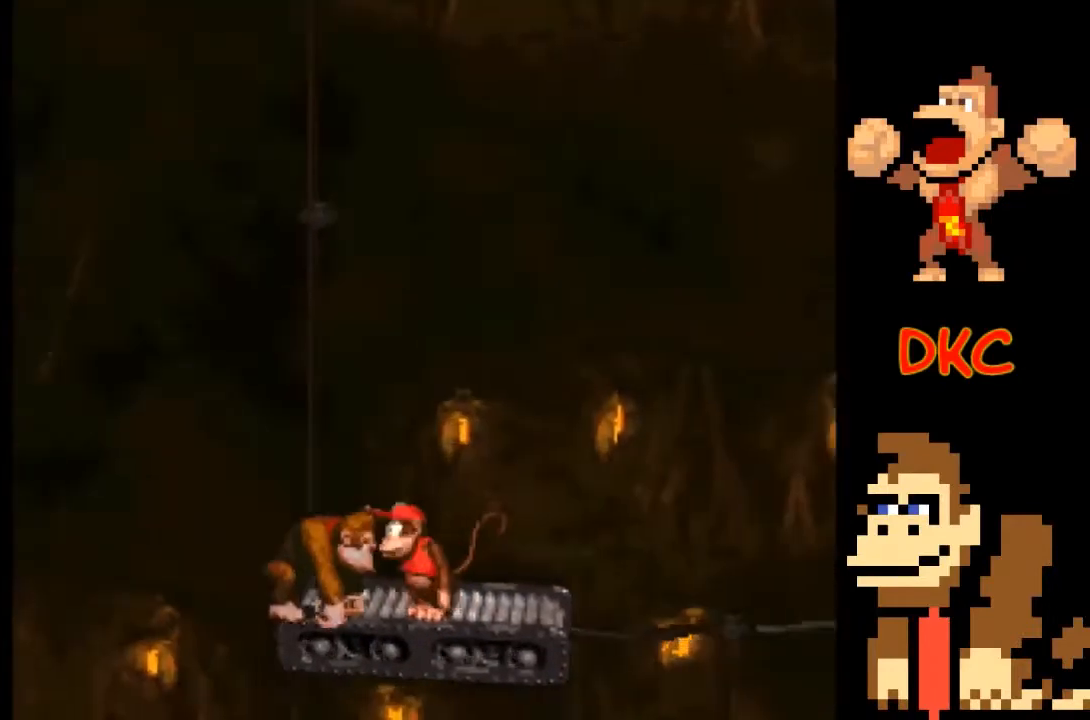
{"buttons": ["X"], "left_stick": "center", "right_stick": "center", "events": []}
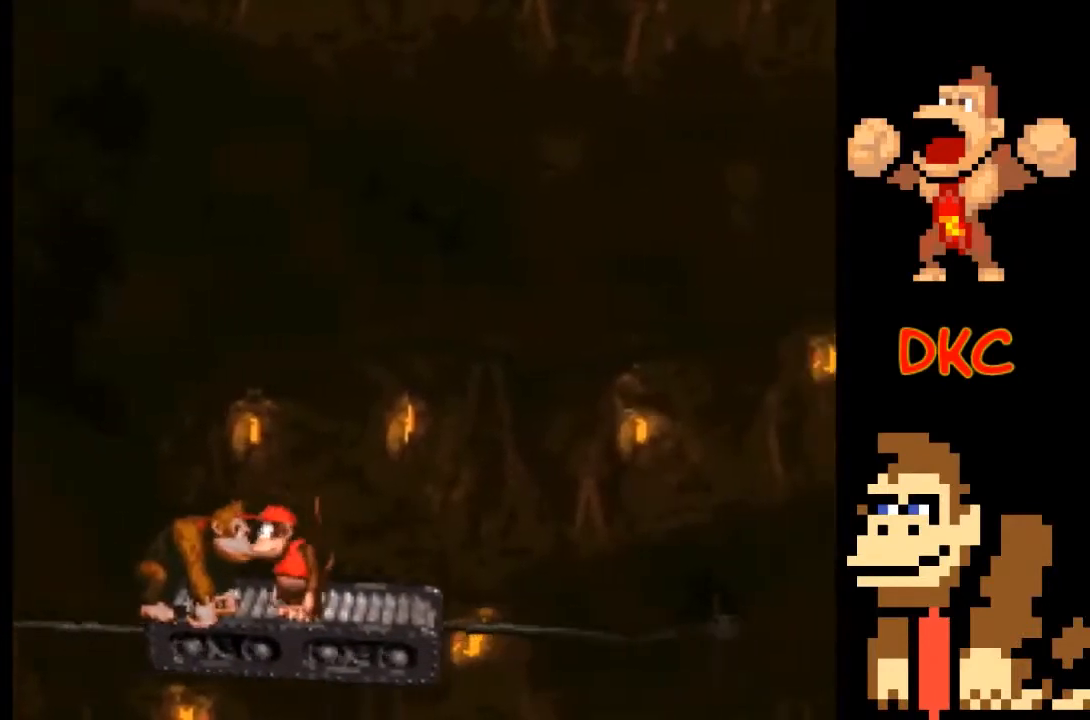
{"buttons": ["X"], "left_stick": "right", "right_stick": "center", "events": [[67, "left_stick", "right"], [167, "left_stick", "center"], [400, "left_stick", "right"]]}
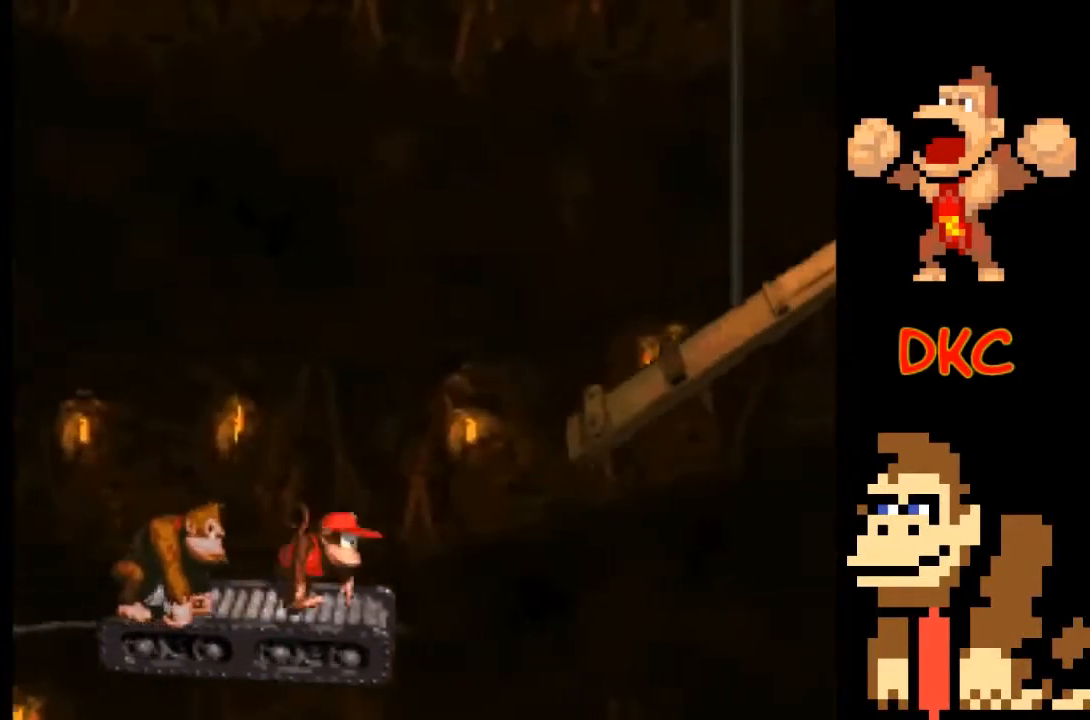
{"buttons": ["A", "X"], "left_stick": "right", "right_stick": "center", "events": [[100, "A", "down"]]}
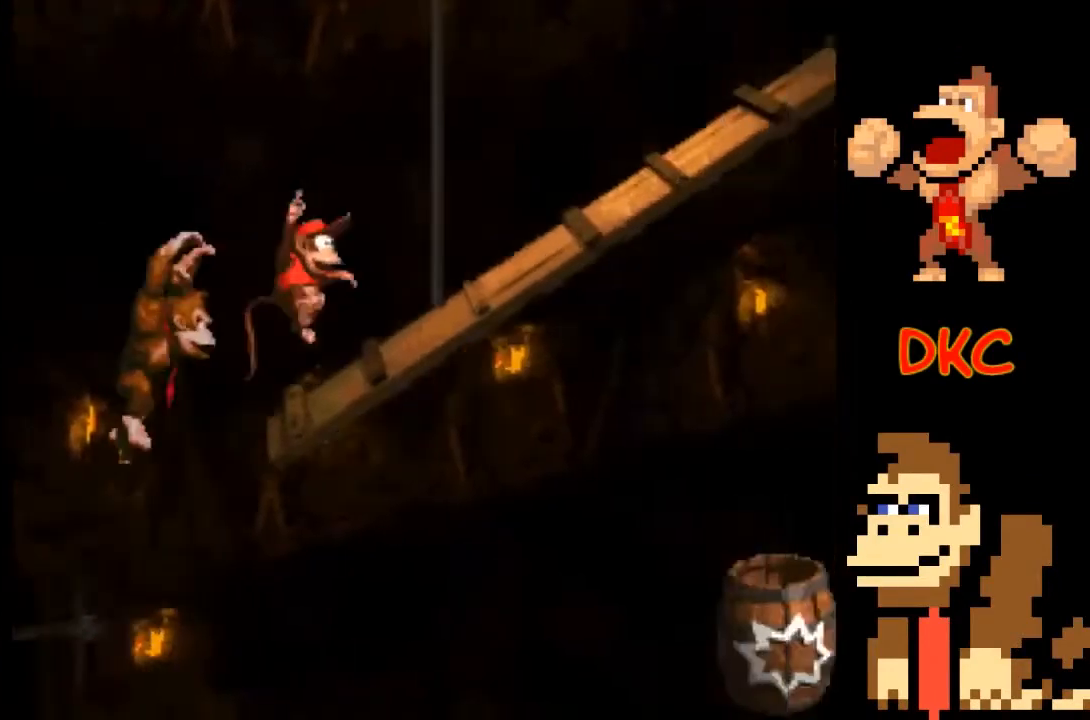
{"buttons": ["X"], "left_stick": "right", "right_stick": "center", "events": [[100, "A", "up"]]}